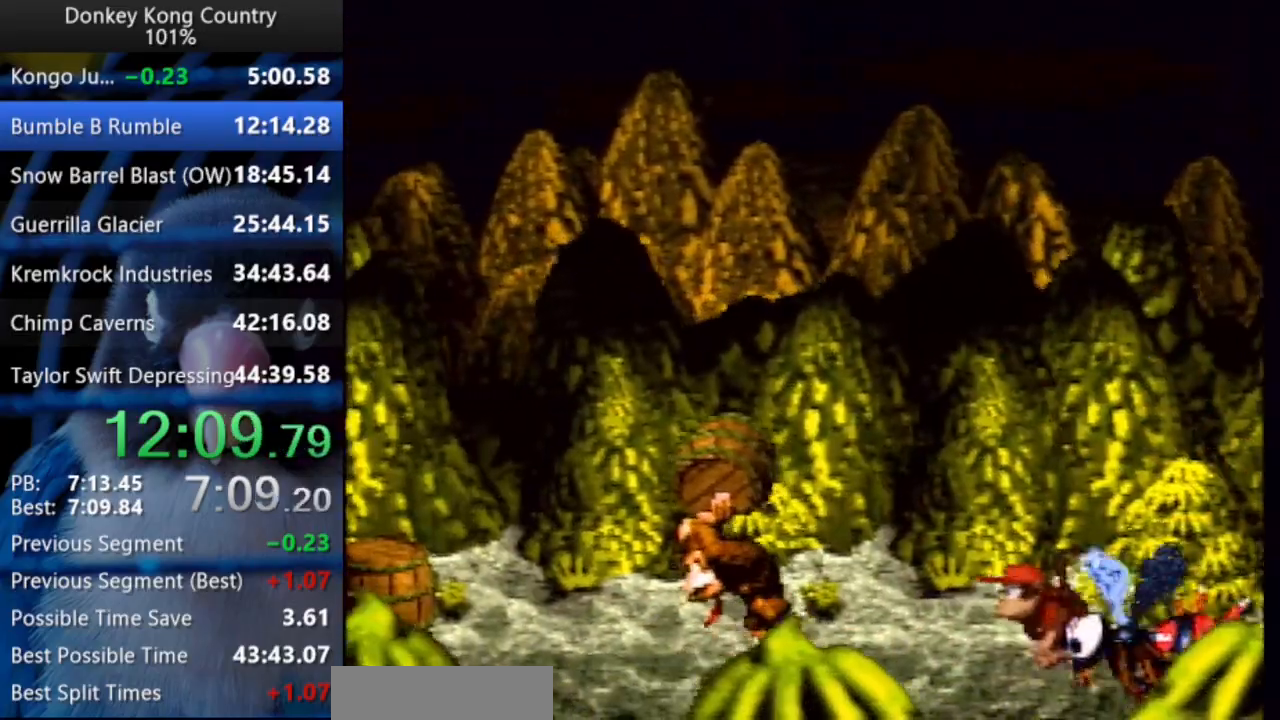
Gameplay with a controller (Nintendo layout); each line is a JSON object with the inputs held at the frame after it. Not read: L3 R3.
{"buttons": ["Y", "DPAD_UP", "DPAD_RIGHT"]}
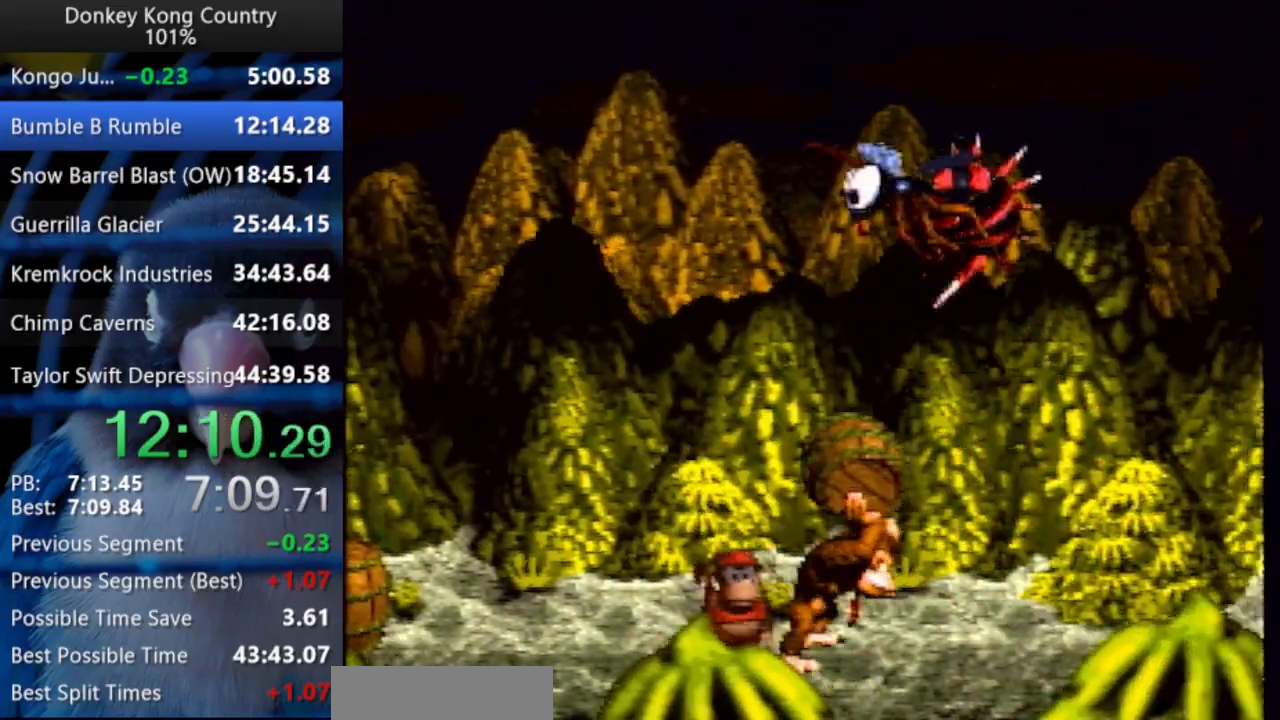
{"buttons": ["Y"]}
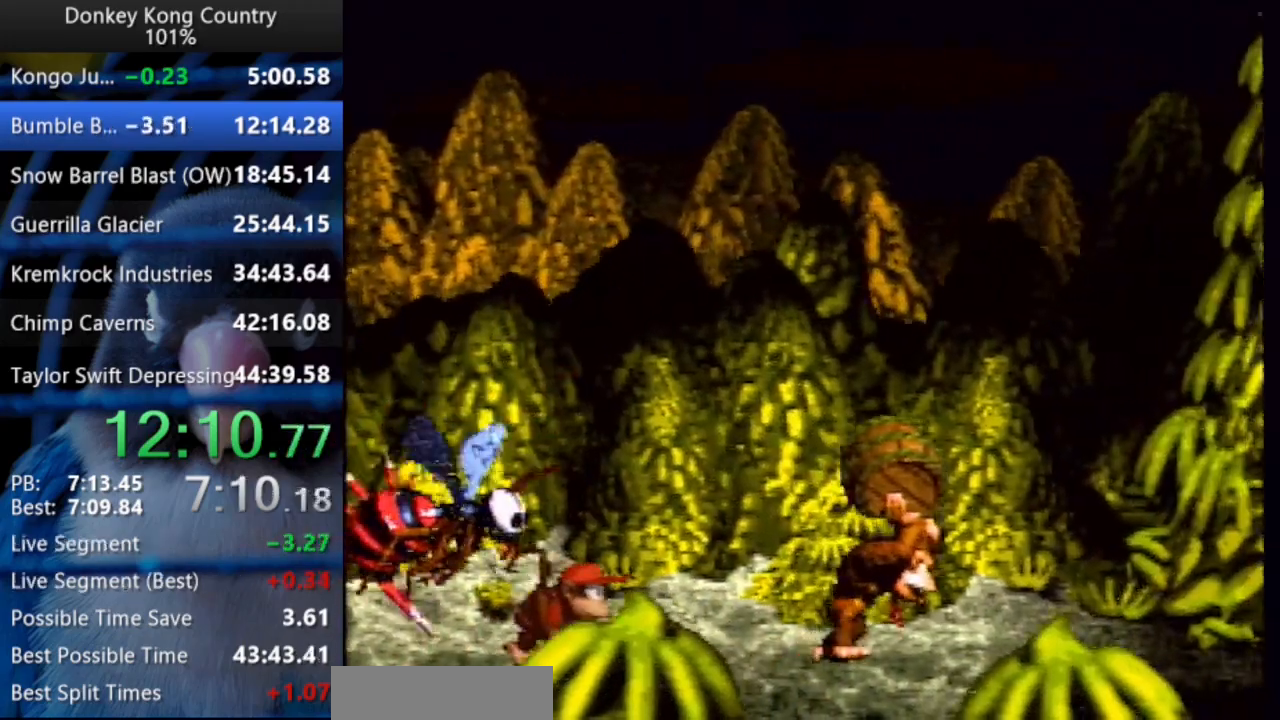
{"buttons": ["Y", "DPAD_UP", "DPAD_LEFT"]}
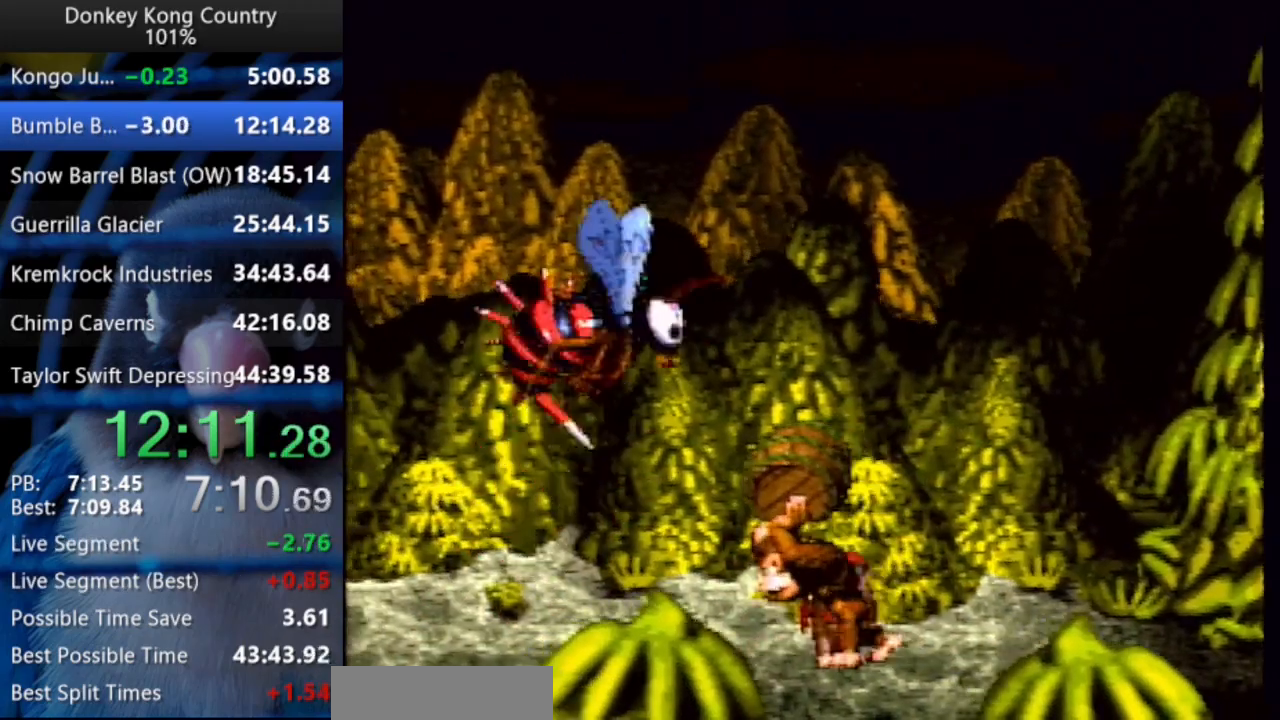
{"buttons": ["Y", "DPAD_UP", "DPAD_LEFT"]}